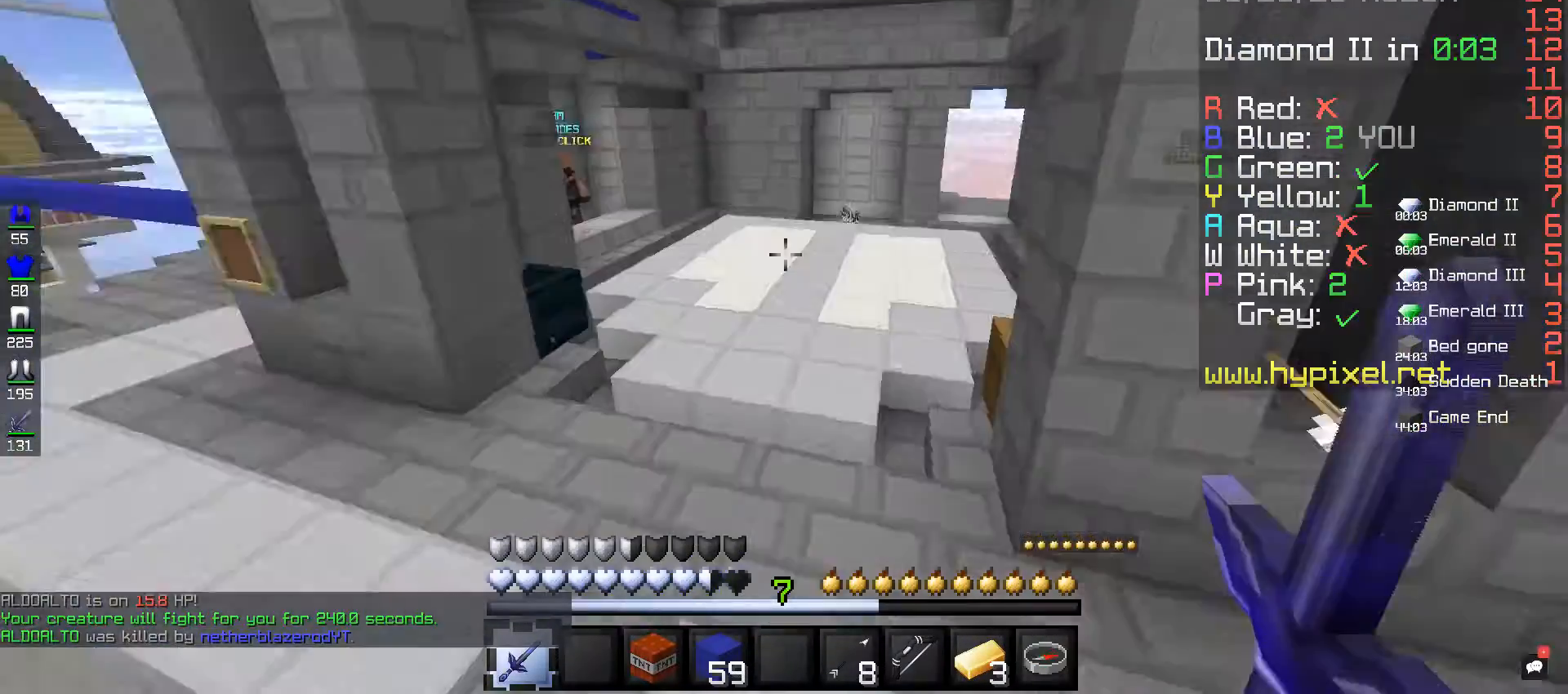
Gameplay with keyboard and mouse; each line is a JSON object with the keys and mouse buttons held at the frame after it. "events" lists presses ("down") and releases ("up") of "a", "d", "s", "space", "w", "mouse_left" and "mouse_right" between this image and that frame as [ms after this image, input, new state], when the widget could be followed in between. "mouse_left", "mouse_right" = the "left", "right" buttons of the "mouse" list. No other keys are recorded. Fast repeated clicks can show as one long hold. Mouse movement is not recorded.
{"keys": ["space", "w"], "mouse": [], "events": []}
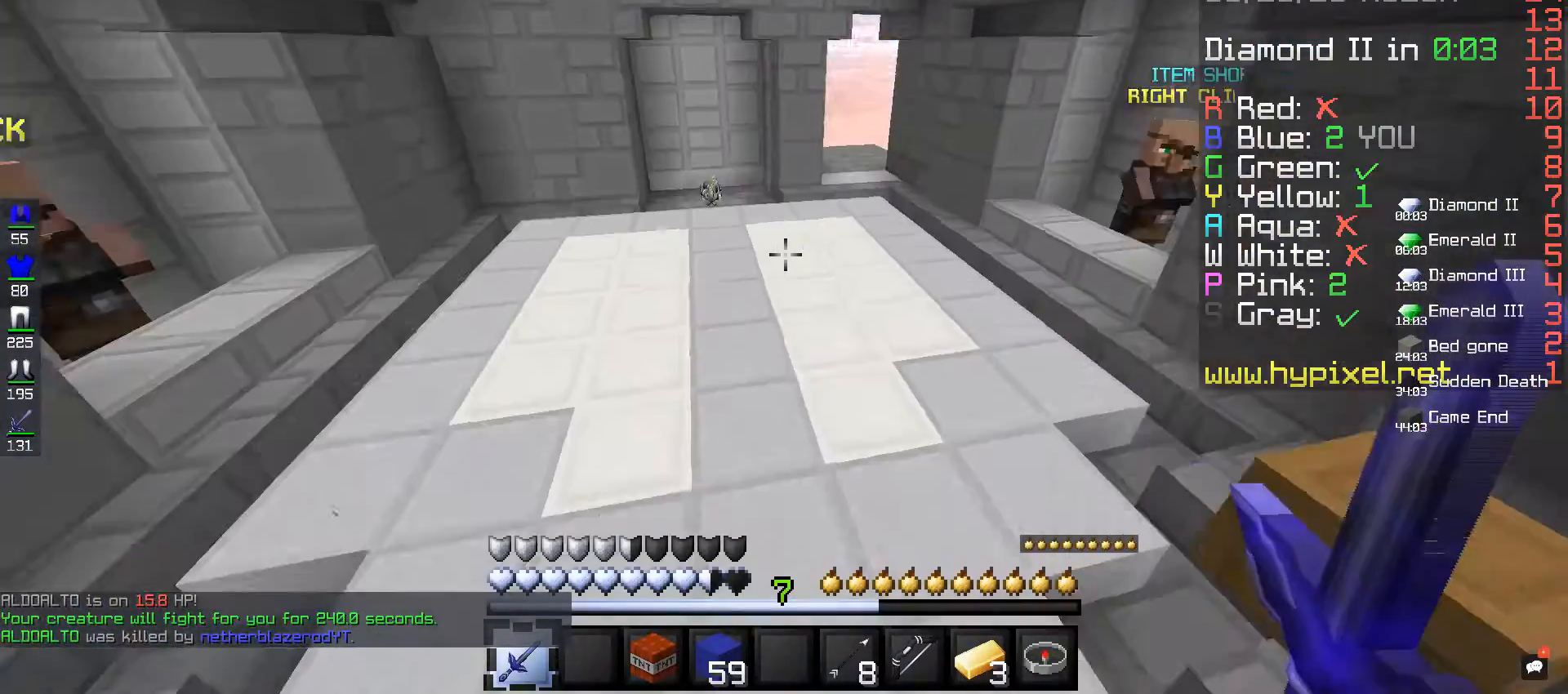
{"keys": ["space", "w"], "mouse": [], "events": []}
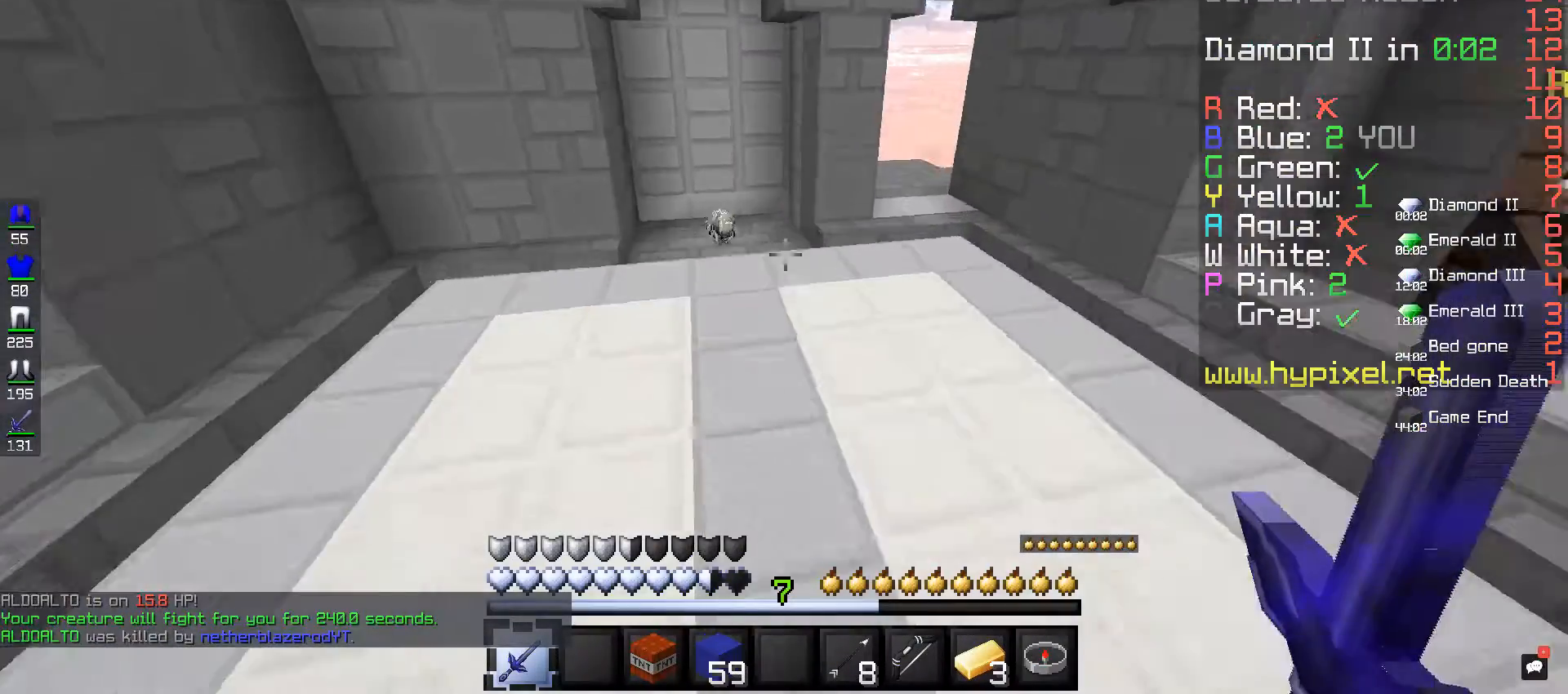
{"keys": ["space", "w"], "mouse": [], "events": []}
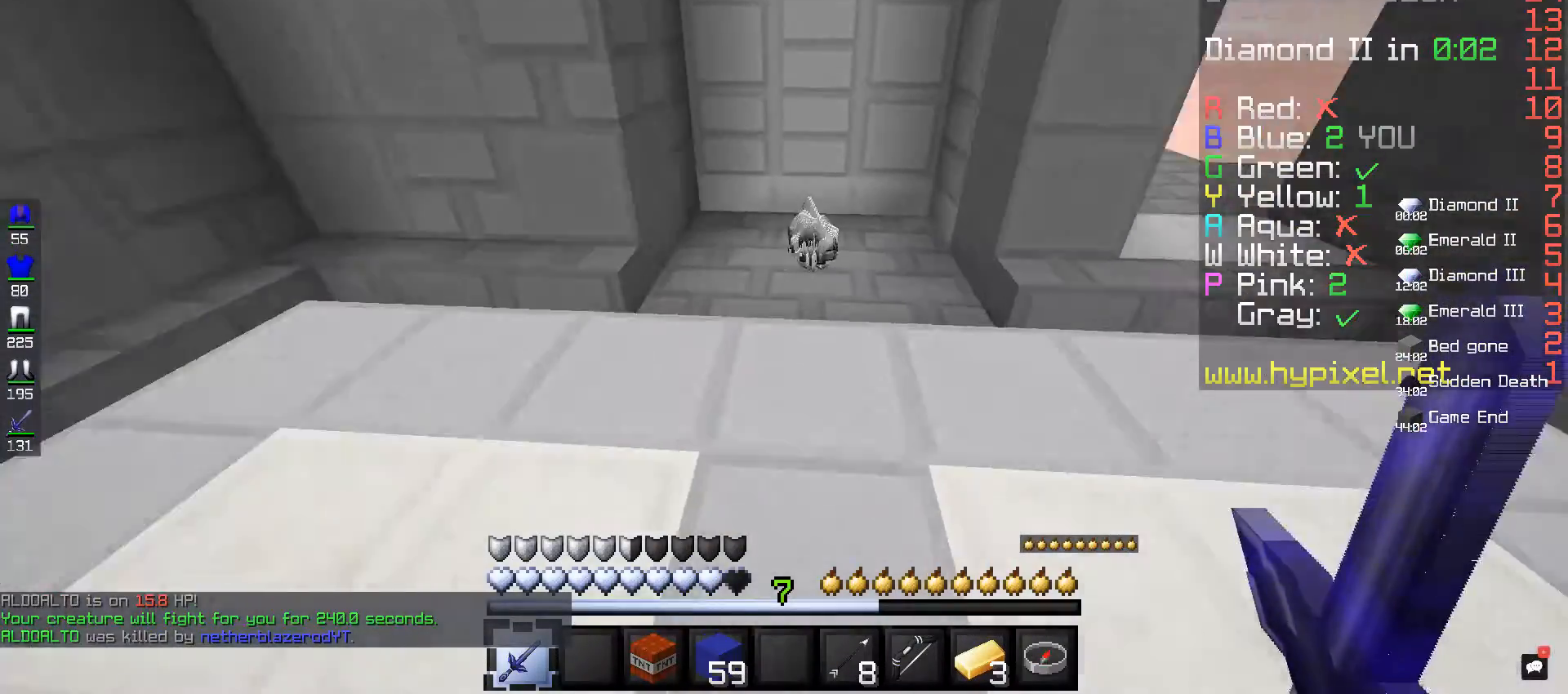
{"keys": ["w"], "mouse": [], "events": [[320, "space", "up"]]}
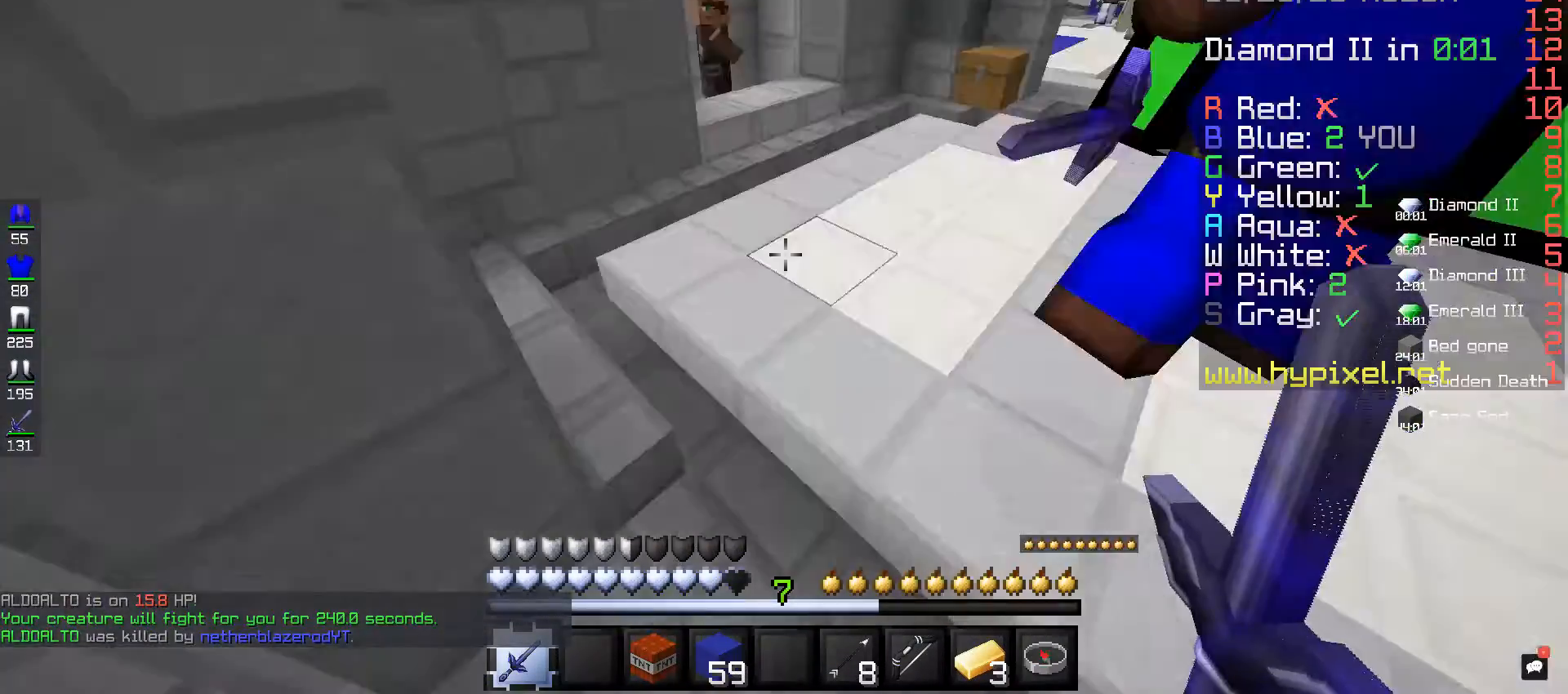
{"keys": ["w"], "mouse": [], "events": []}
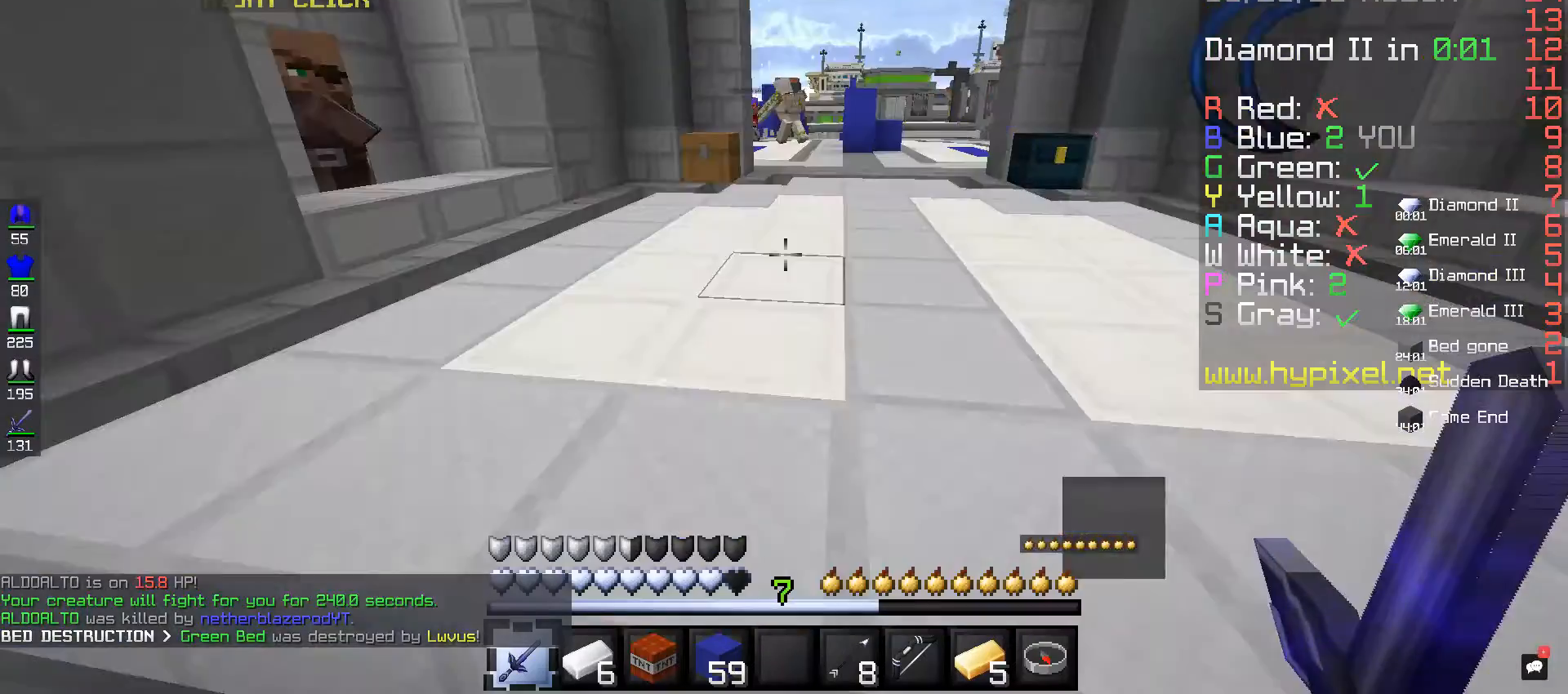
{"keys": ["w"], "mouse": [], "events": []}
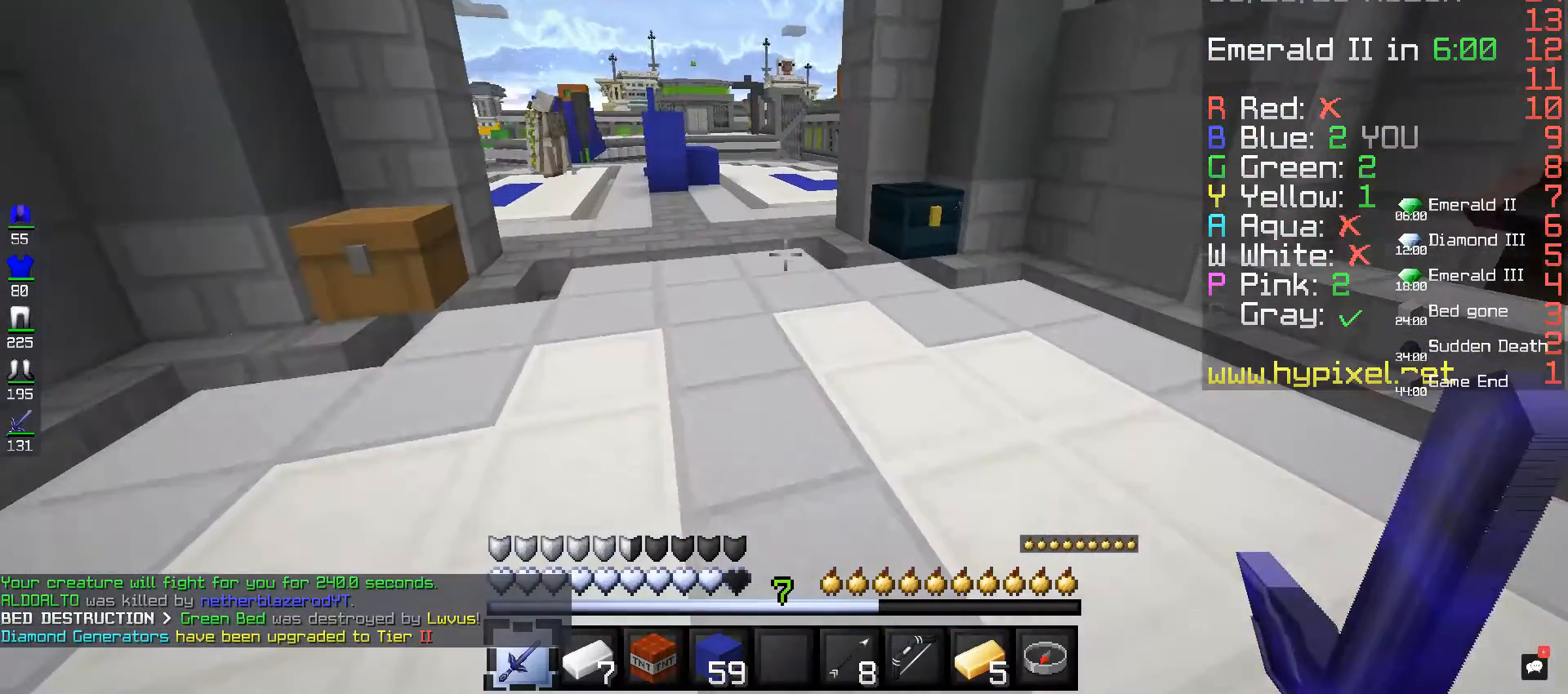
{"keys": ["w"], "mouse": [], "events": []}
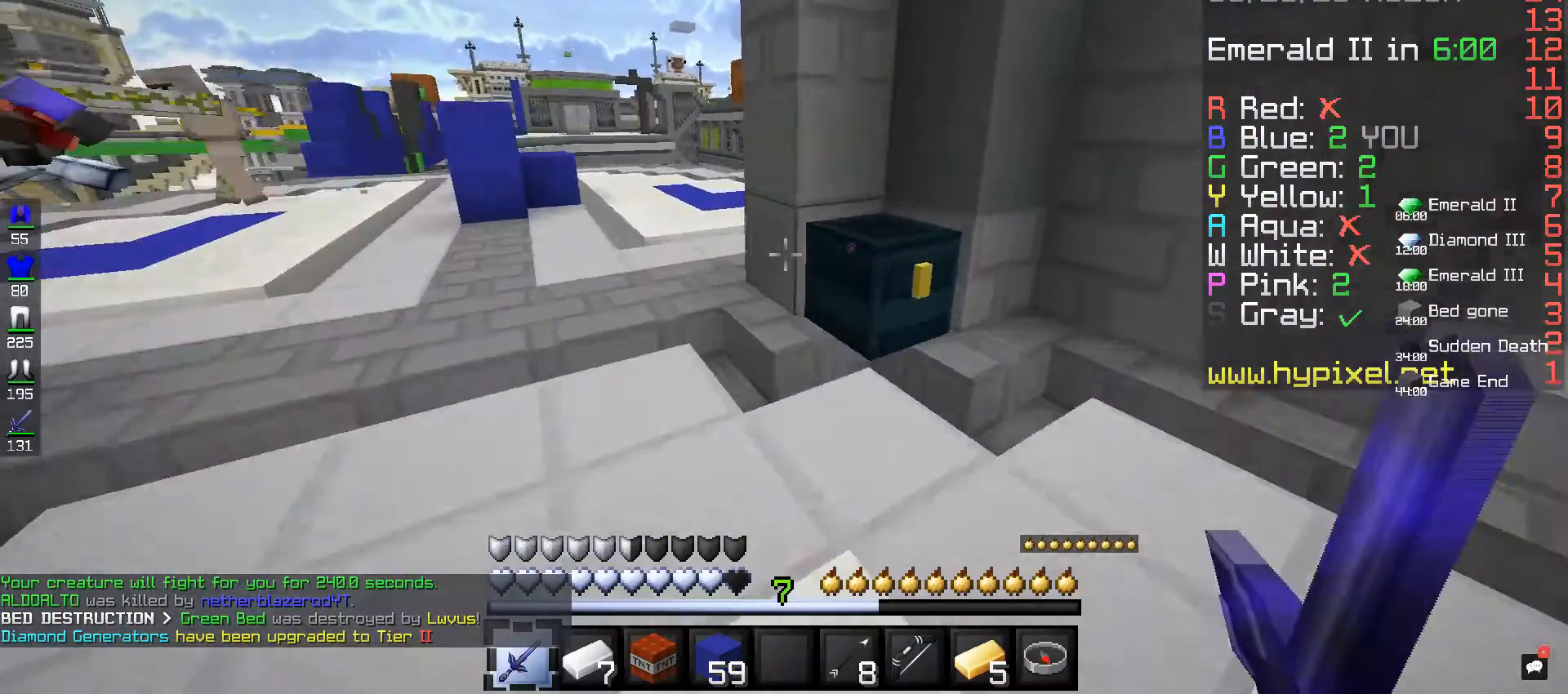
{"keys": ["w"], "mouse": [], "events": []}
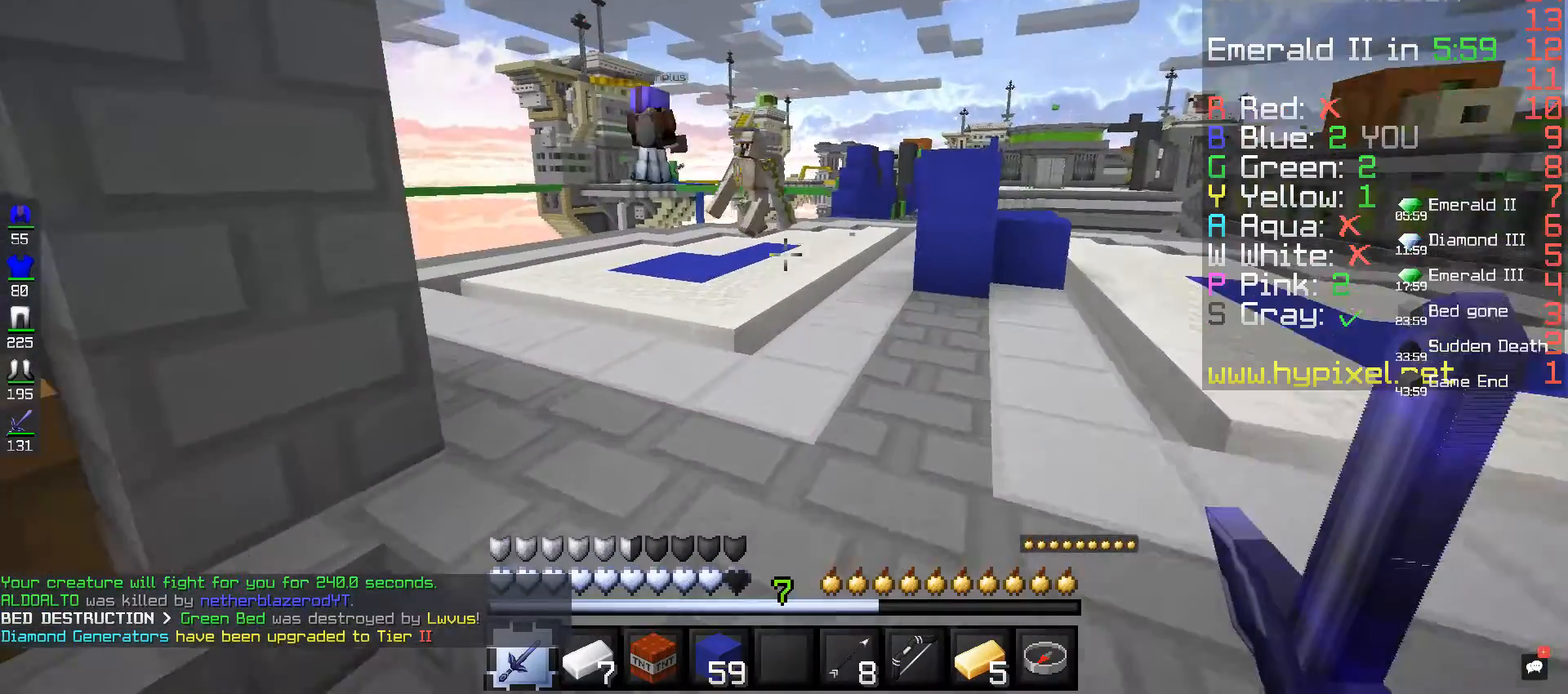
{"keys": ["space", "w"], "mouse": [], "events": [[200, "space", "down"]]}
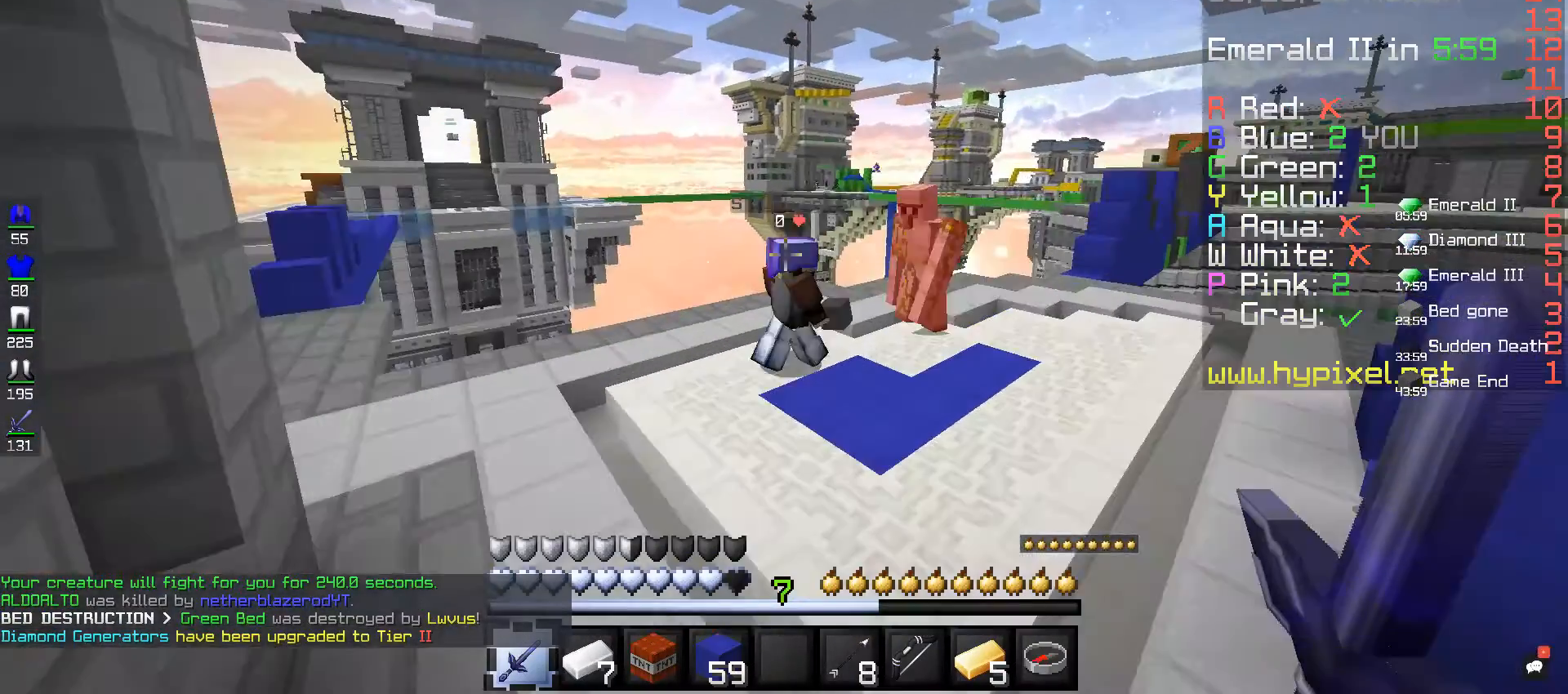
{"keys": ["w"], "mouse": [], "events": [[320, "mouse_left", "down"], [480, "mouse_left", "up"], [480, "space", "up"]]}
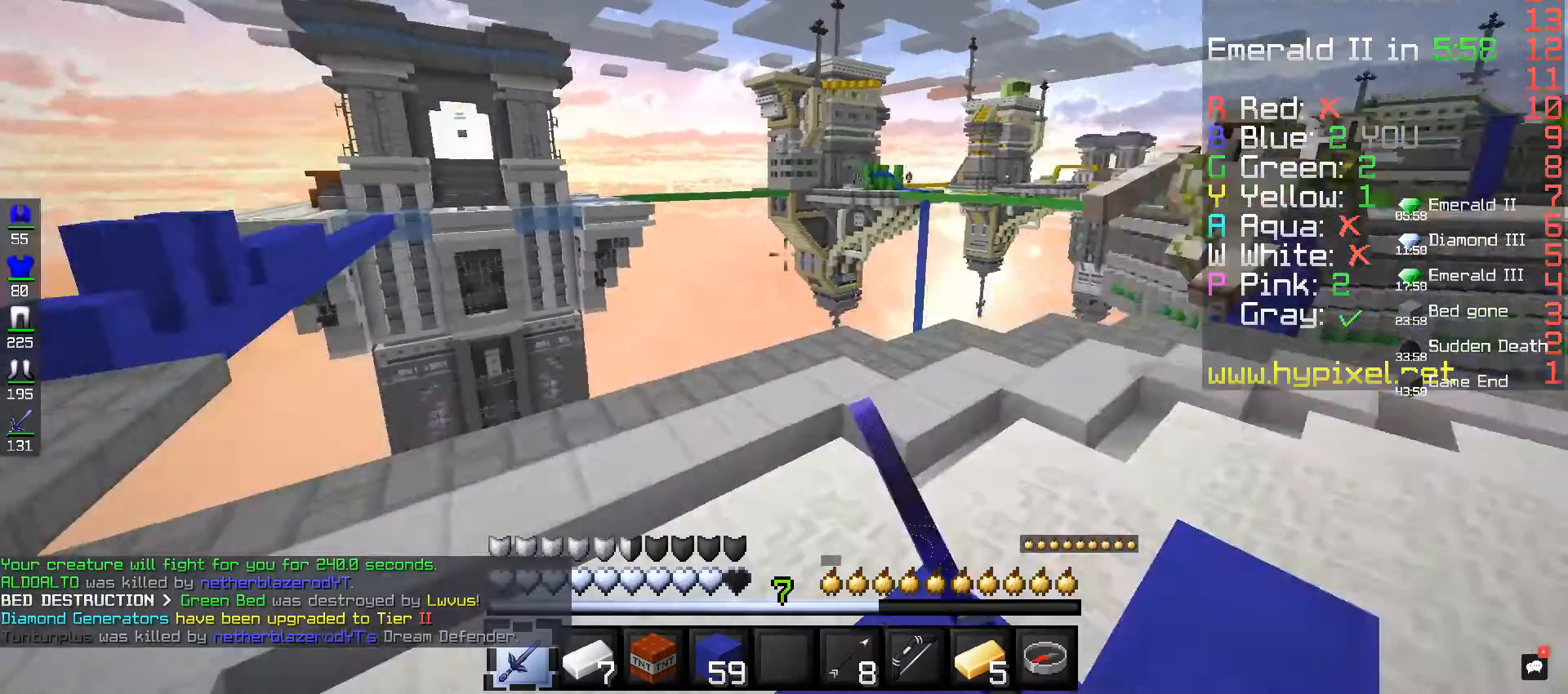
{"keys": [], "mouse": [], "events": [[440, "w", "up"]]}
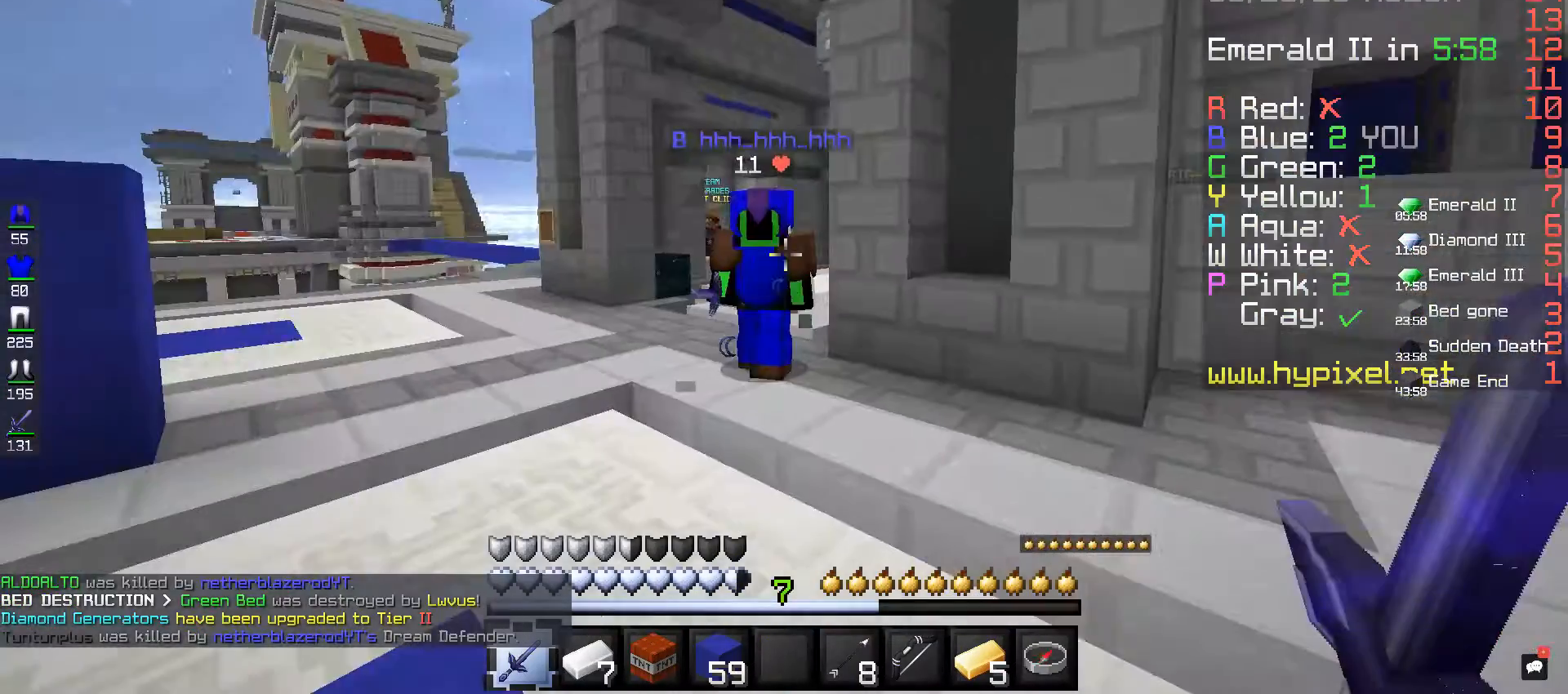
{"keys": ["space", "w"], "mouse": [], "events": [[40, "w", "down"], [440, "space", "down"]]}
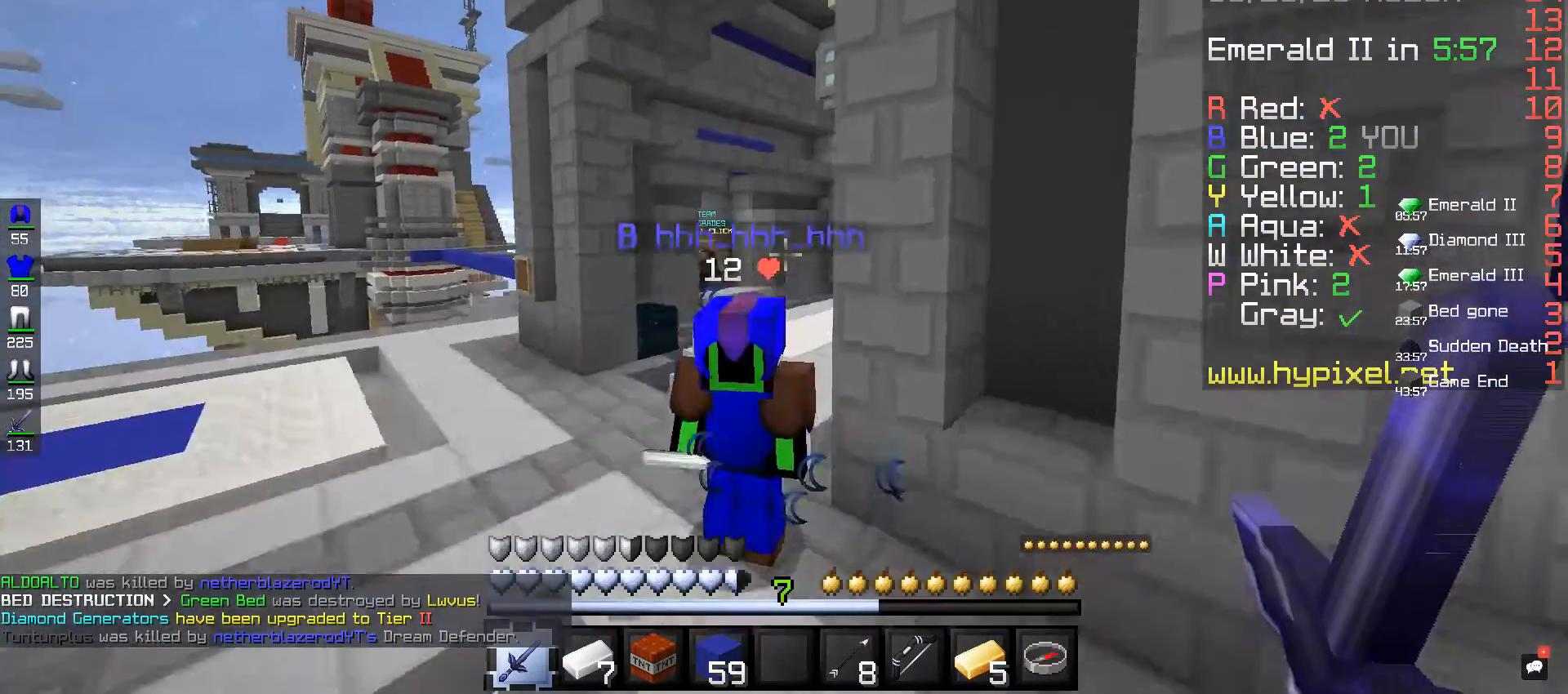
{"keys": ["space", "w"], "mouse": [], "events": []}
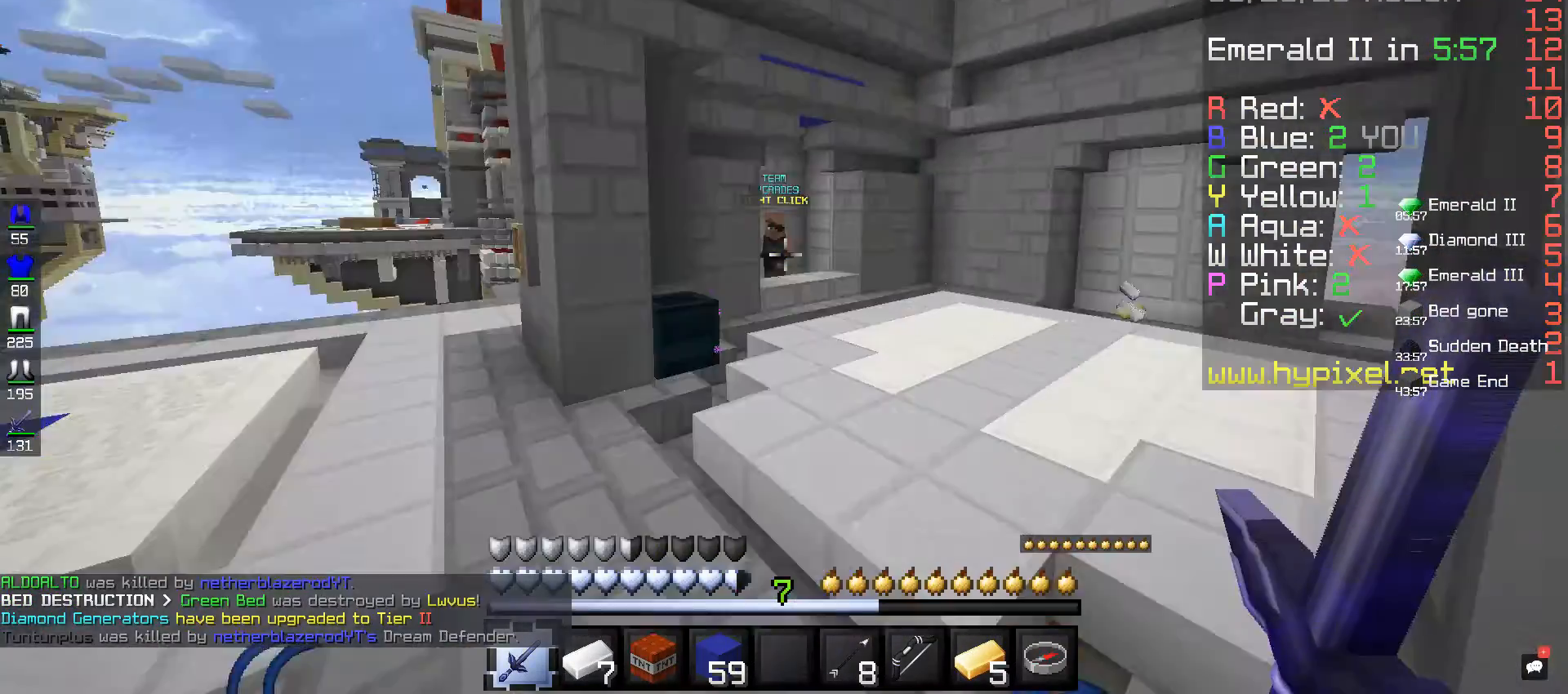
{"keys": ["space", "w"], "mouse": [], "events": []}
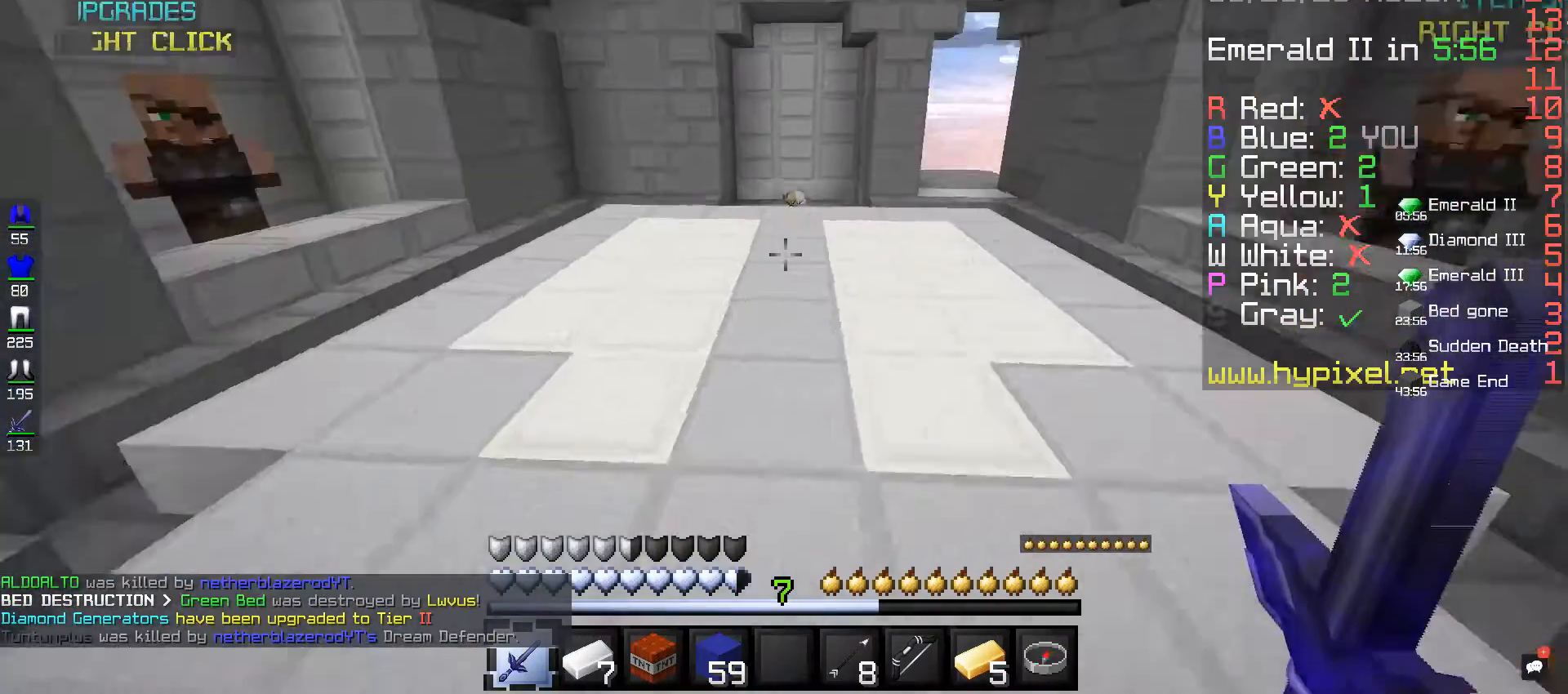
{"keys": ["space", "w"], "mouse": [], "events": []}
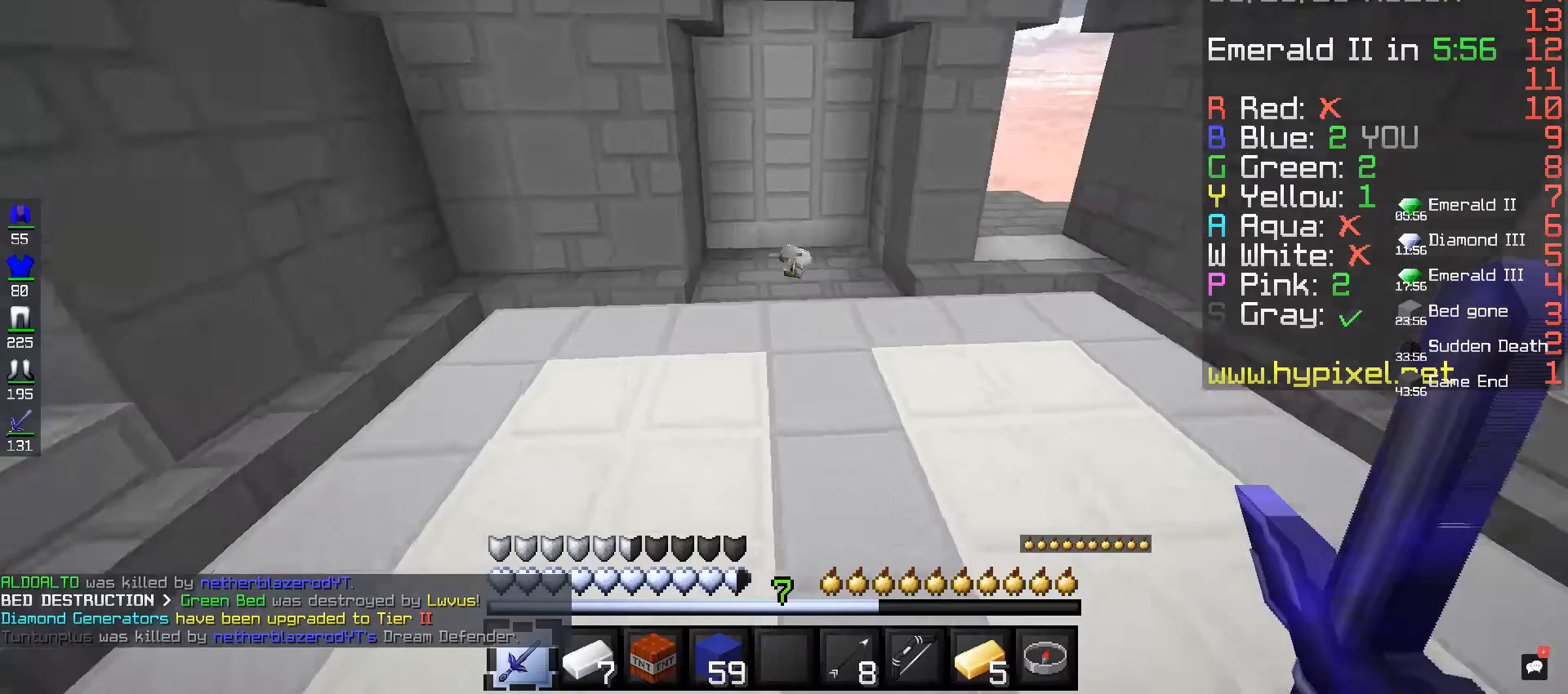
{"keys": ["w"], "mouse": [], "events": [[520, "space", "up"]]}
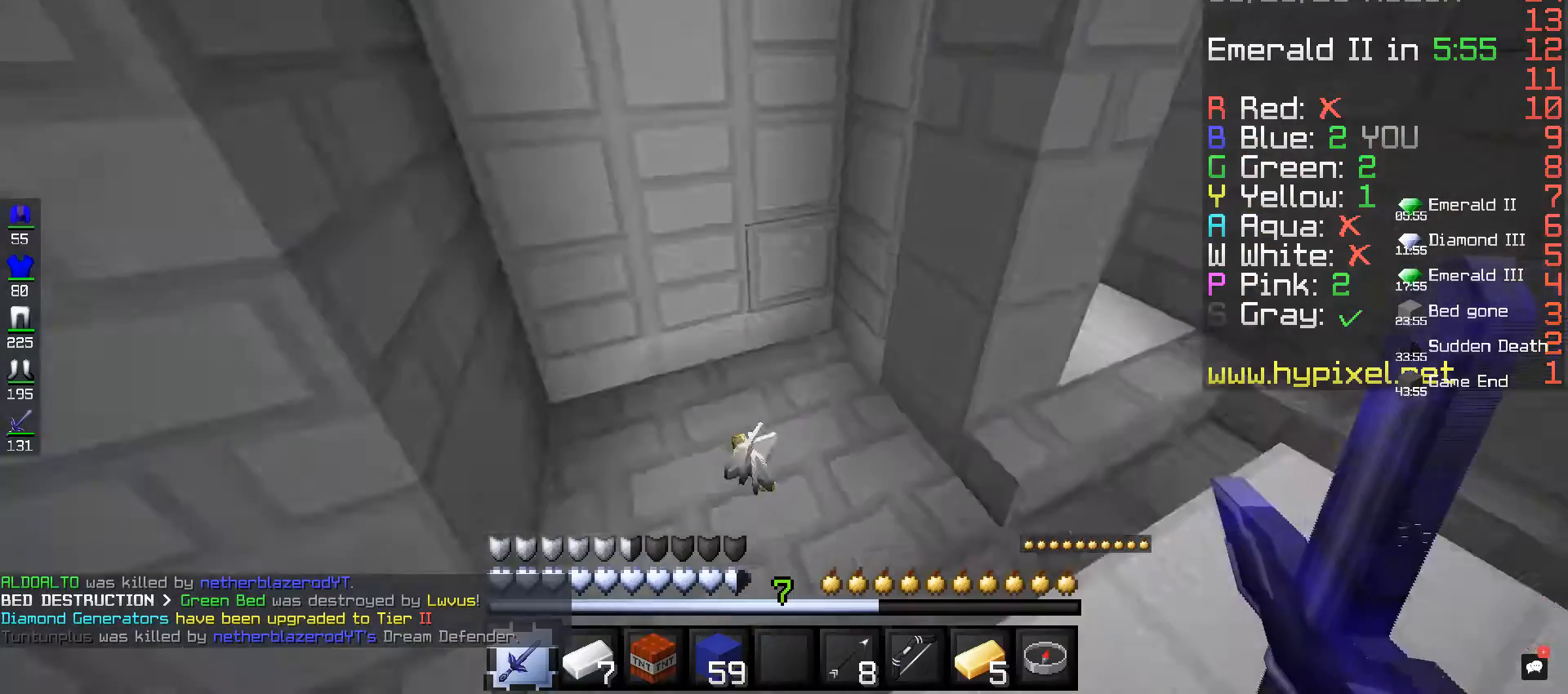
{"keys": ["w"], "mouse": [], "events": []}
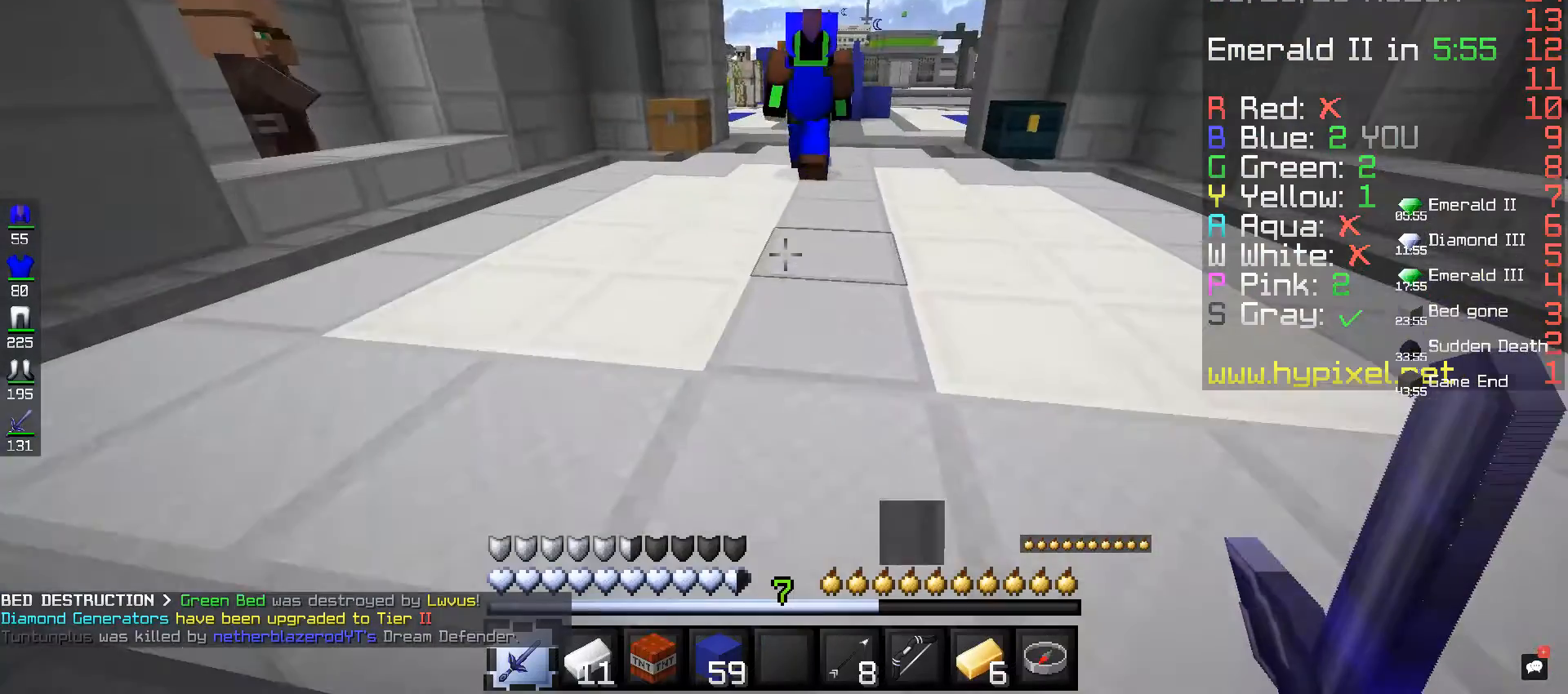
{"keys": ["w"], "mouse": [], "events": []}
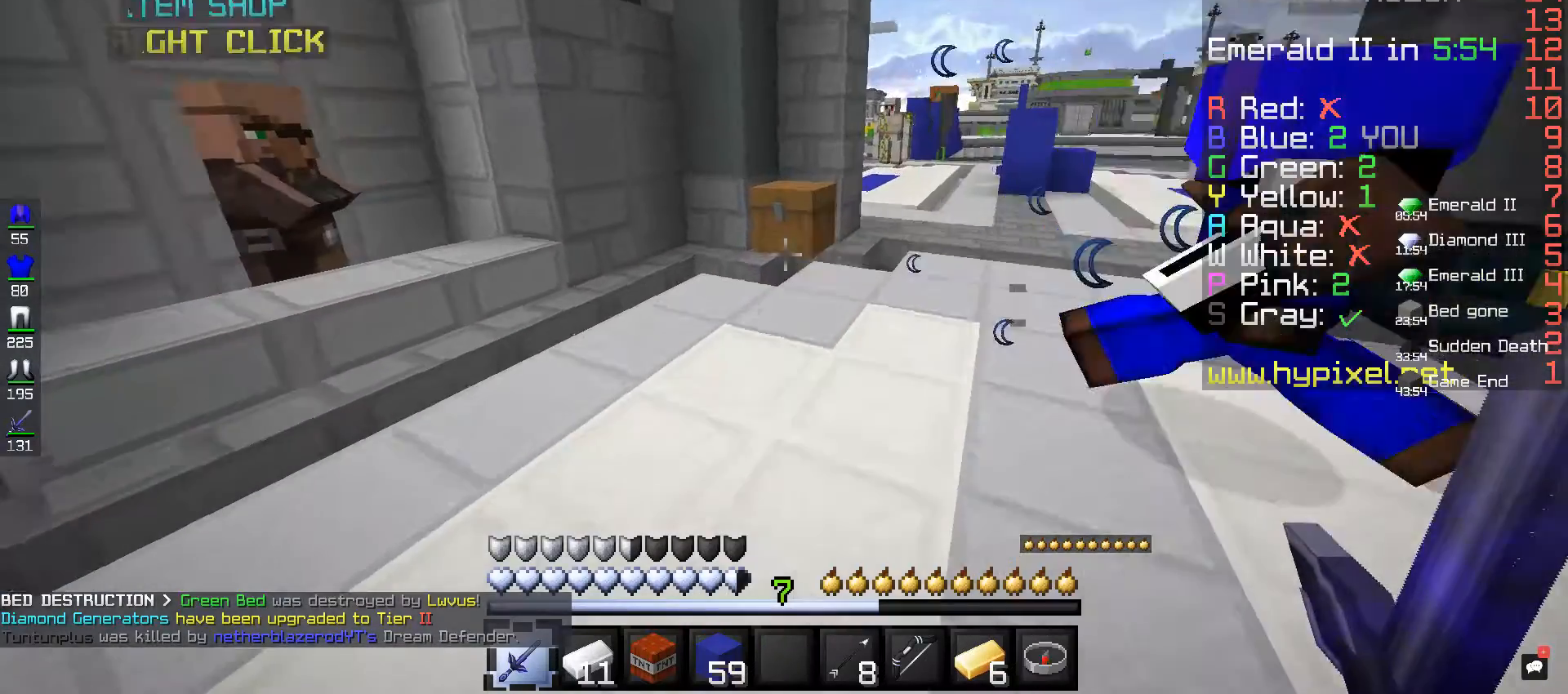
{"keys": ["w"], "mouse": [], "events": []}
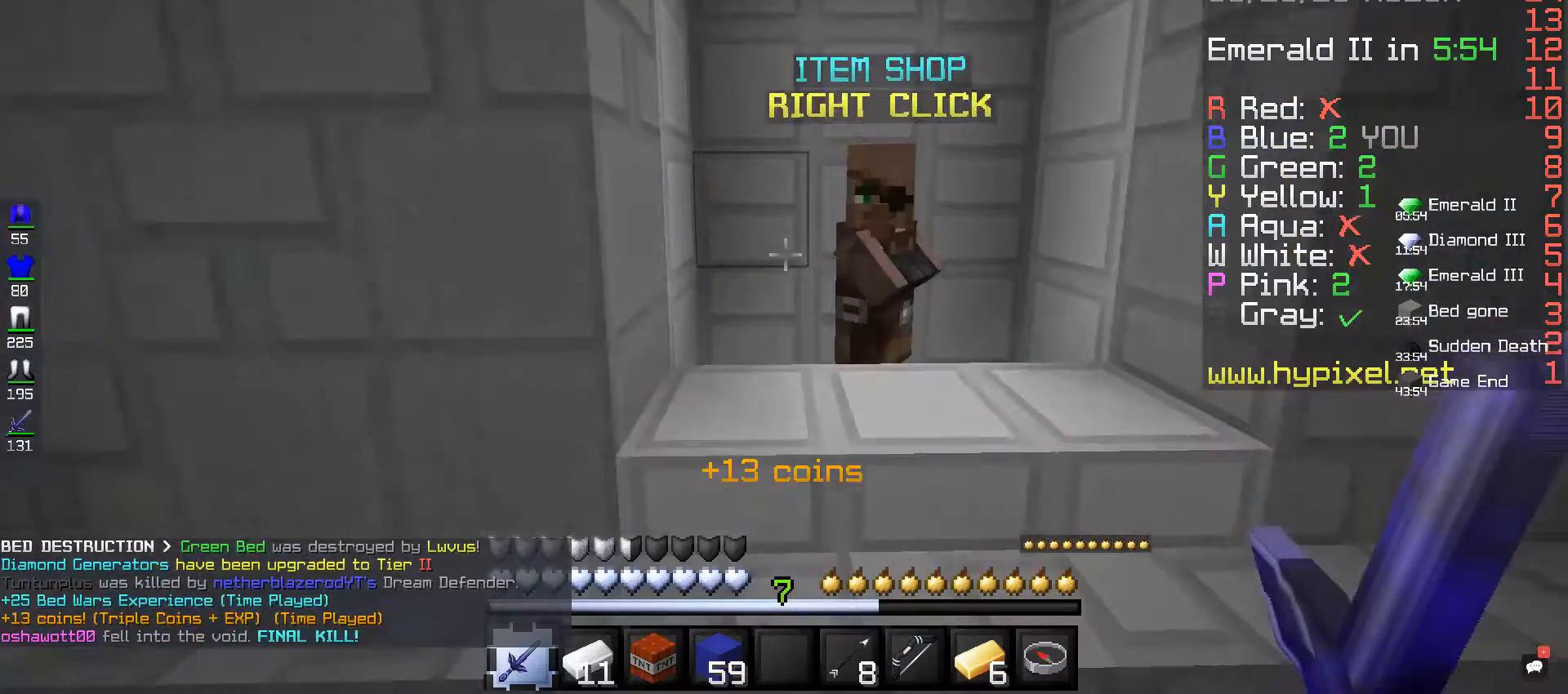
{"keys": [], "mouse": [], "events": [[200, "mouse_right", "down"], [200, "w", "up"], [320, "mouse_right", "up"]]}
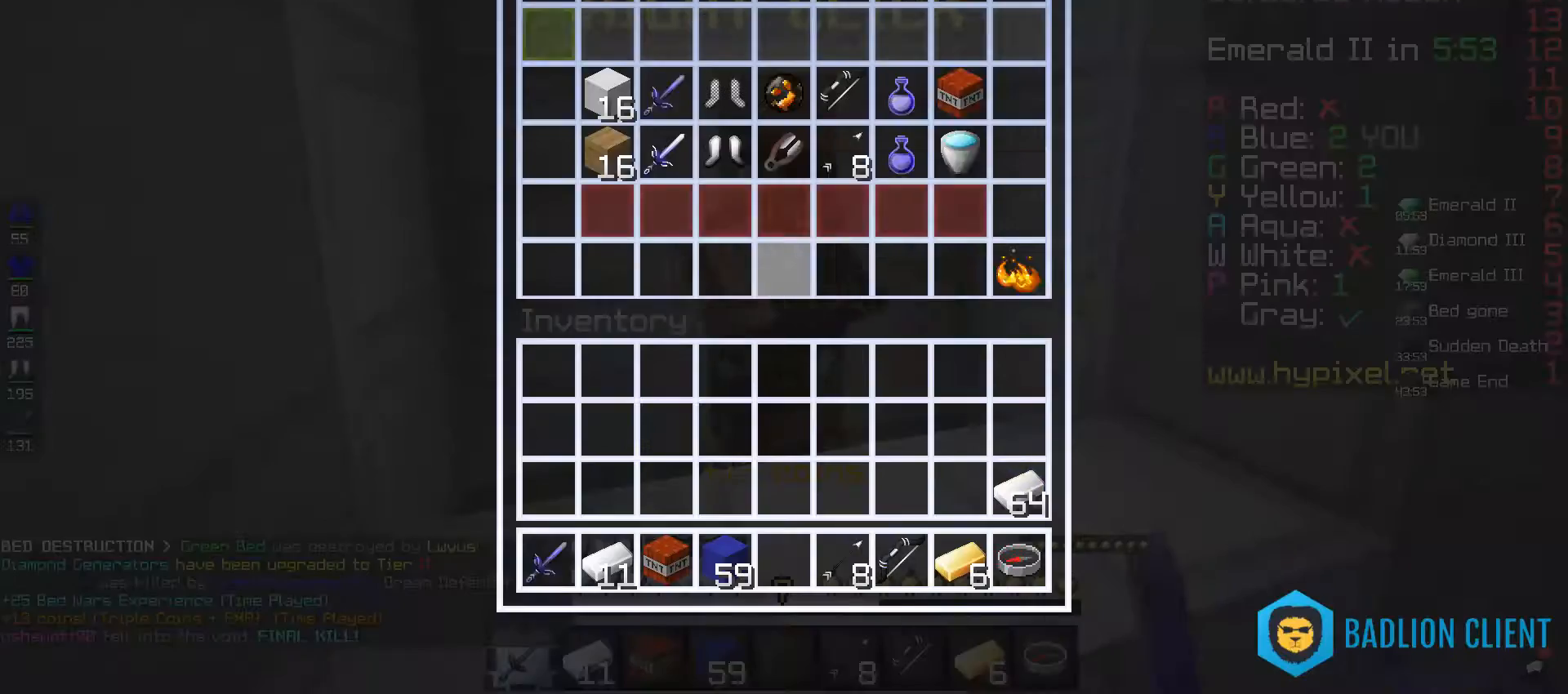
{"keys": ["w"], "mouse": [], "events": [[400, "w", "down"]]}
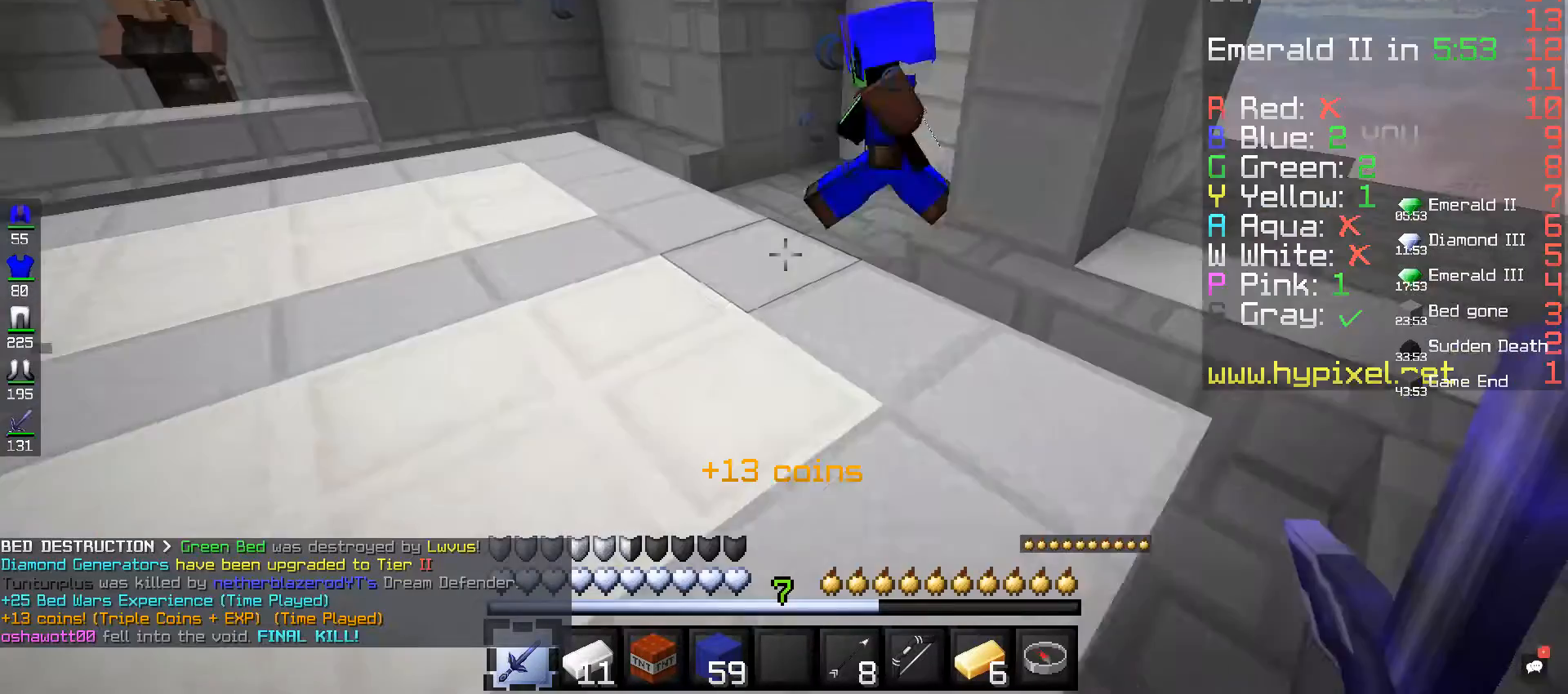
{"keys": ["w"], "mouse": [], "events": []}
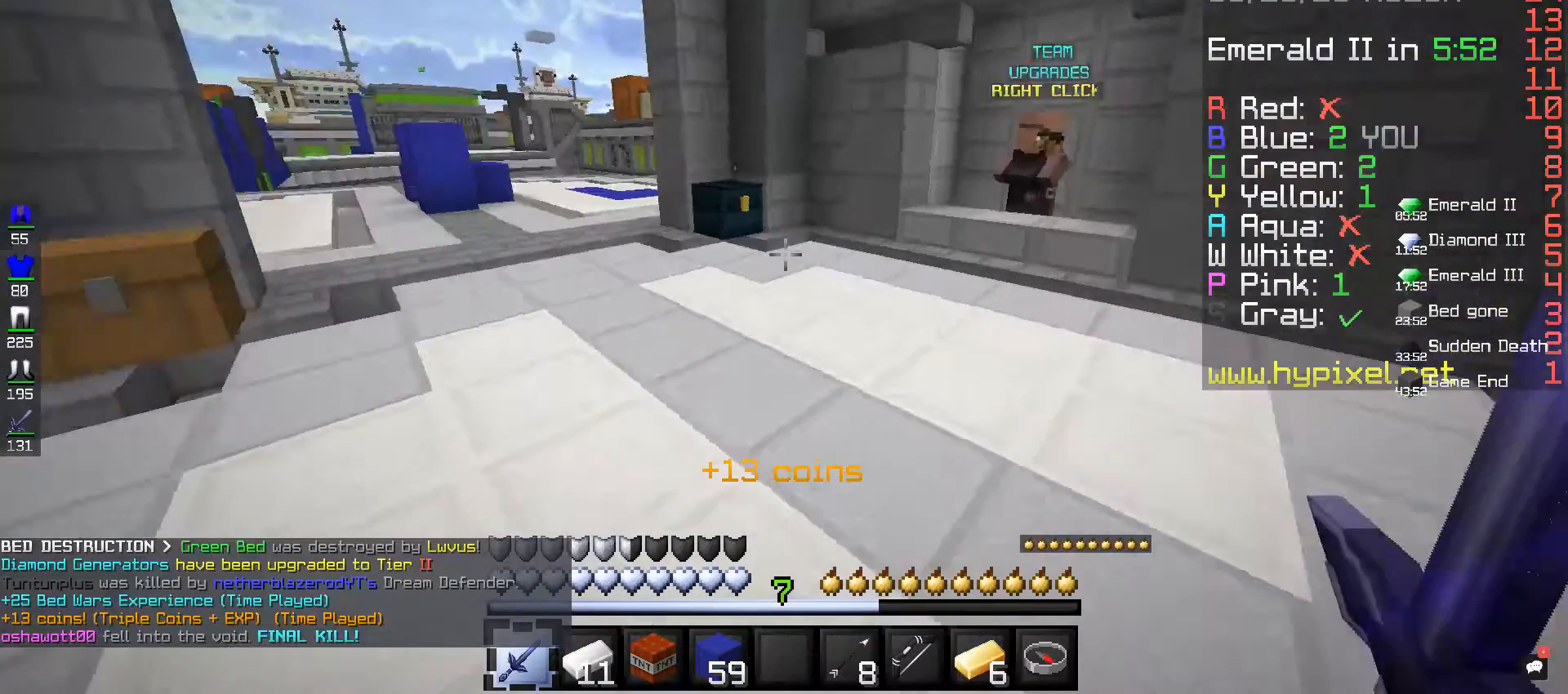
{"keys": ["w"], "mouse": [], "events": []}
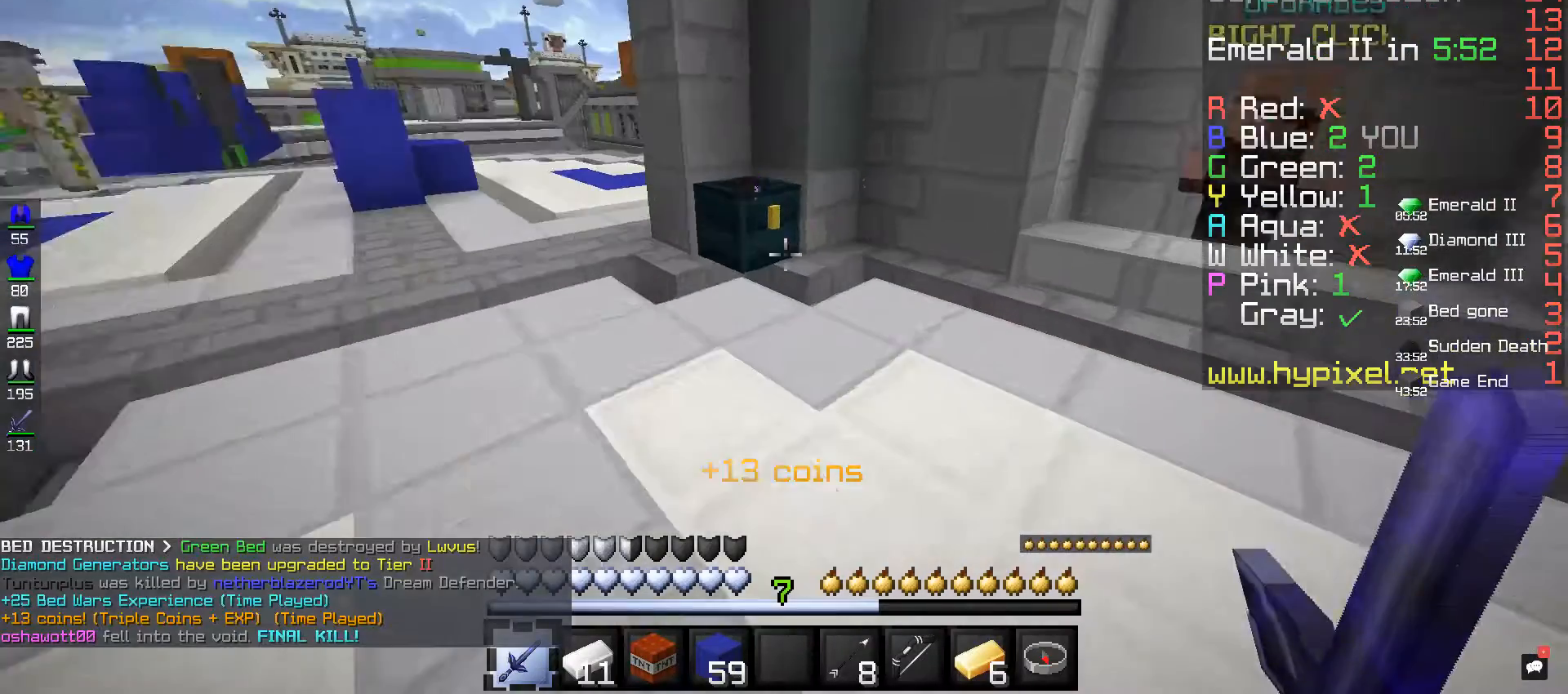
{"keys": [], "mouse": ["right"], "events": [[160, "mouse_right", "down"], [440, "mouse_right", "up"], [520, "mouse_right", "down"], [520, "w", "up"]]}
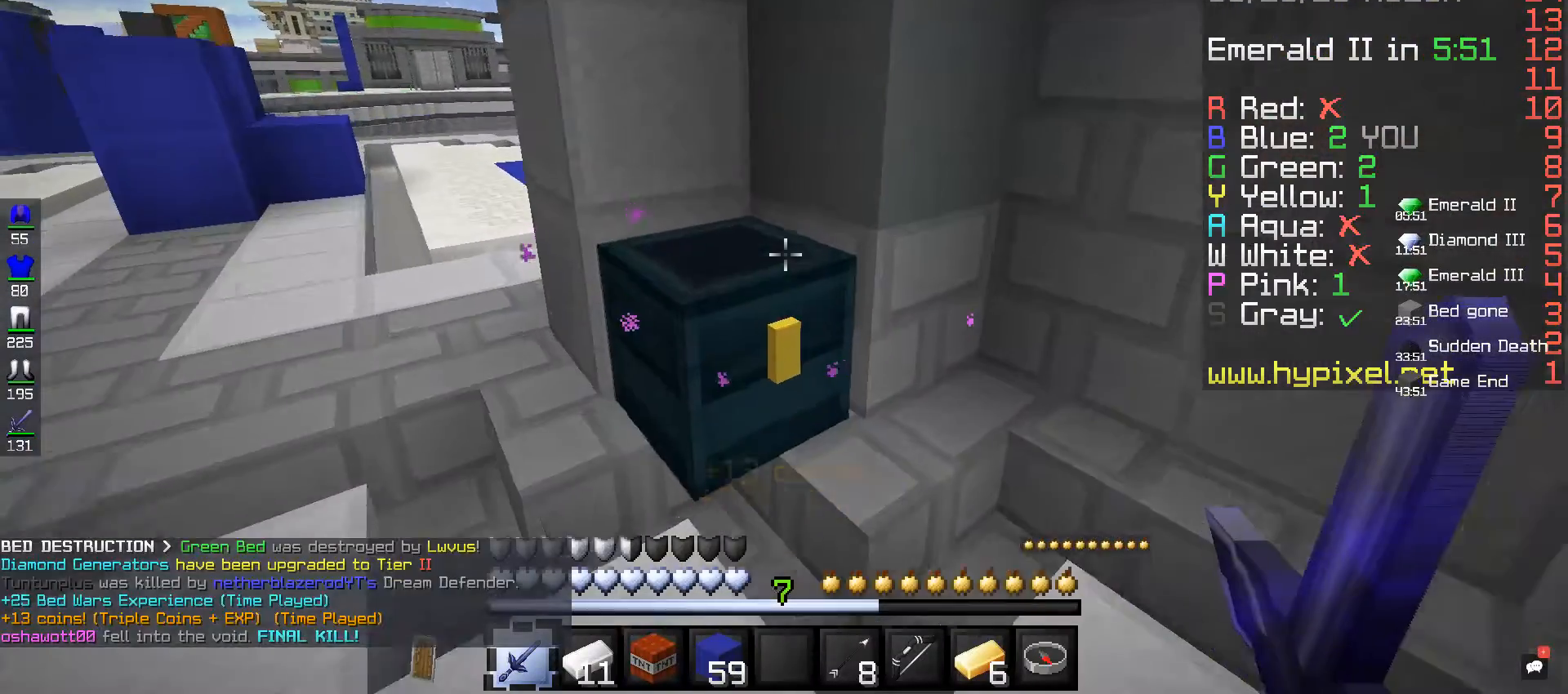
{"keys": [], "mouse": [], "events": [[120, "mouse_right", "up"]]}
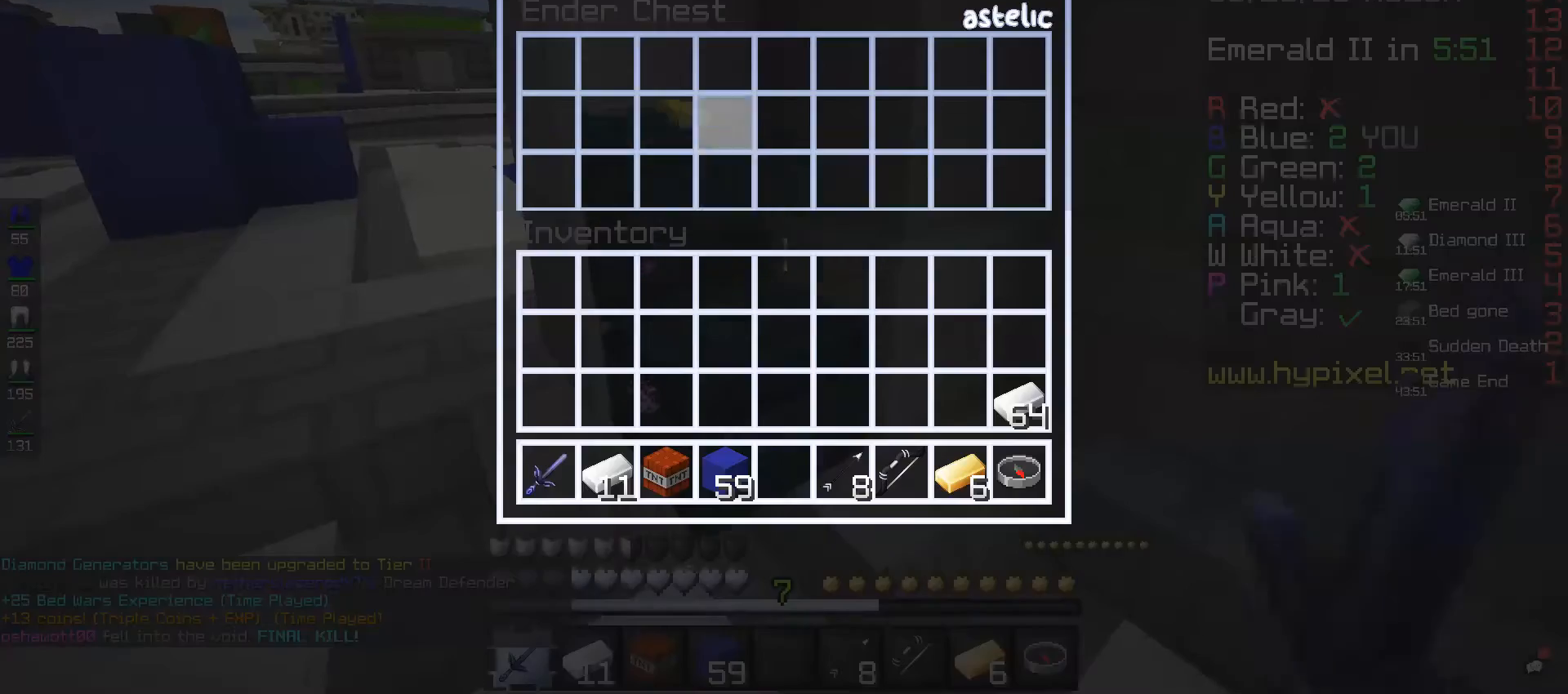
{"keys": ["space", "w"], "mouse": [], "events": [[160, "w", "down"], [520, "space", "down"]]}
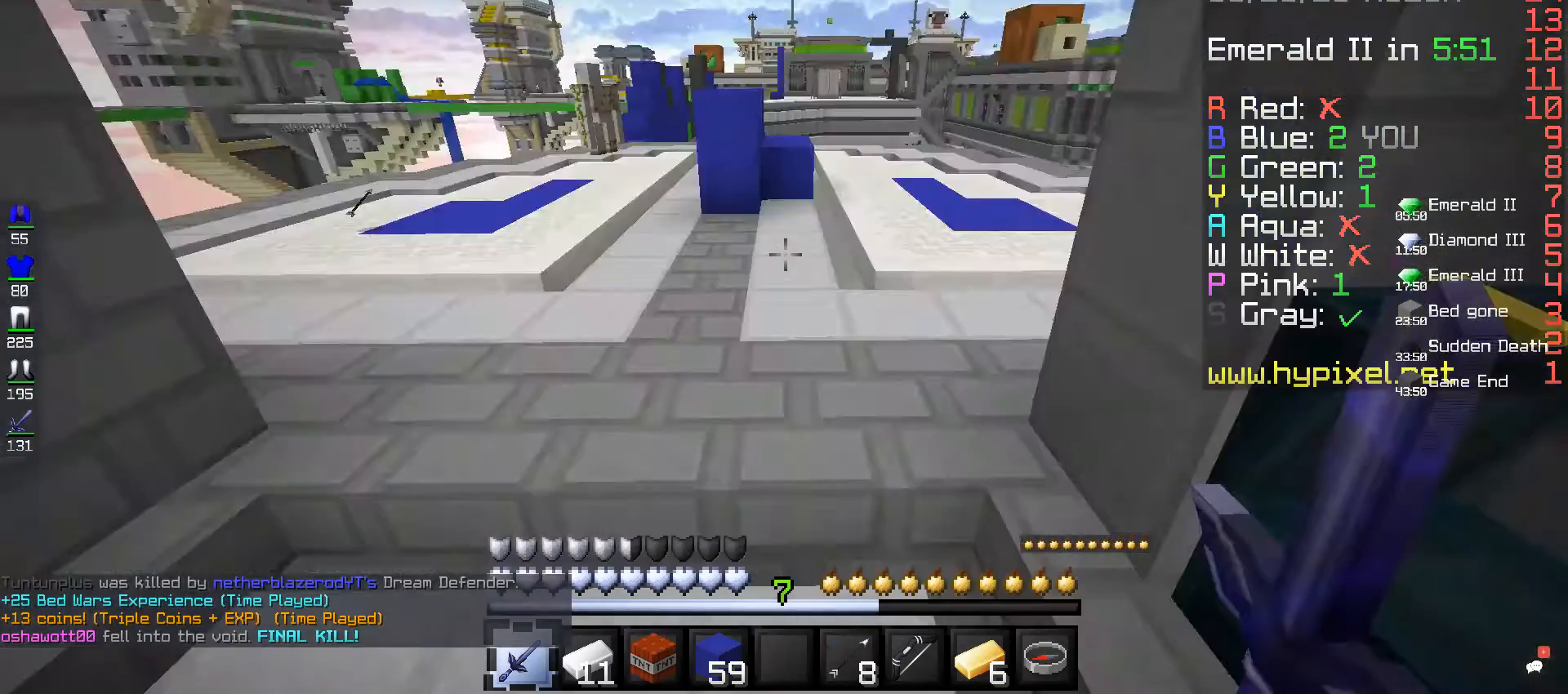
{"keys": ["space", "w"], "mouse": [], "events": []}
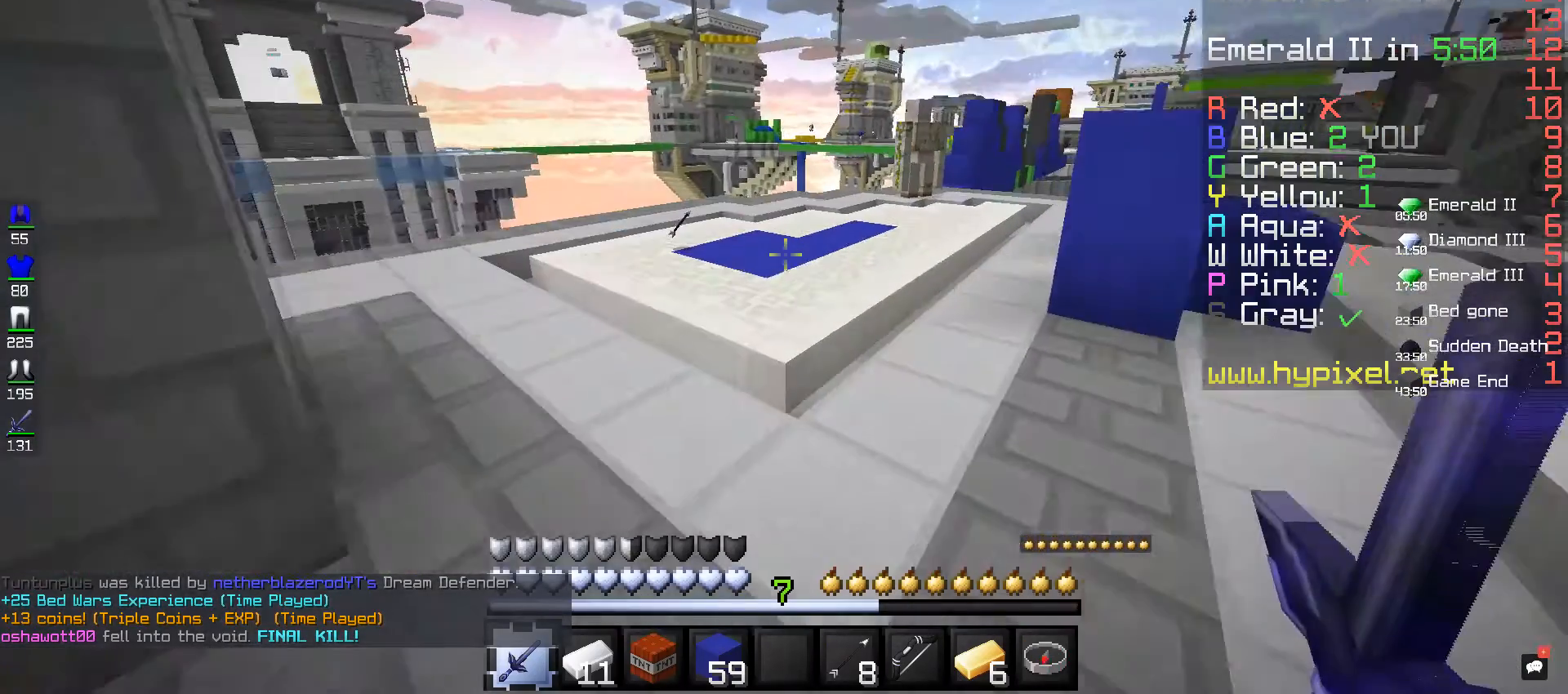
{"keys": [], "mouse": [], "events": [[120, "space", "up"], [120, "w", "up"]]}